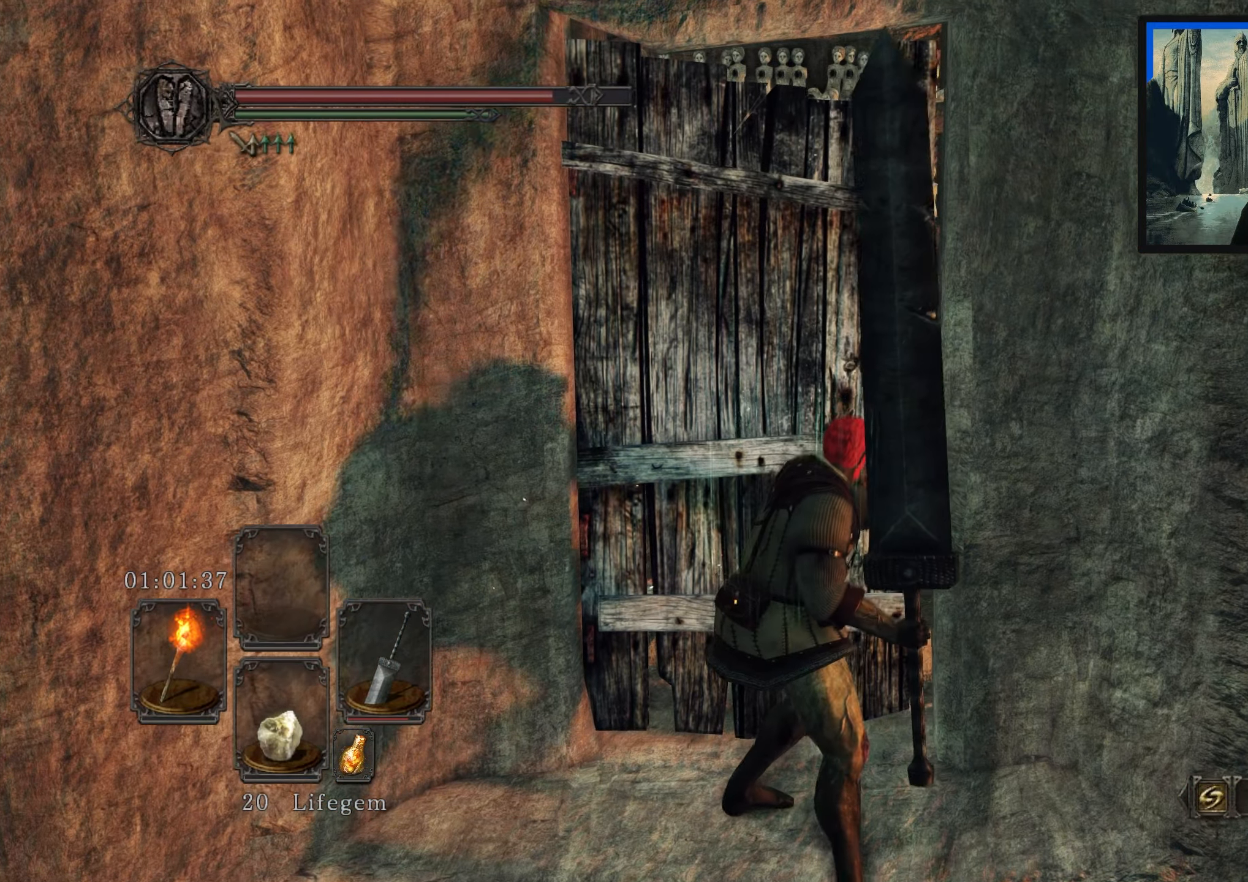
Gameplay with a controller (Xbox layout); each line is a JSON object with the inputs held at the frame after it. "events" lists button and stick changes between this image and that frame as [ms after this image, input, new state], when the widget could be followed in between.
{"buttons": [], "left_stick": "up", "right_stick": "right", "events": [[183, "right_stick", "down-right"], [333, "right_stick", "center"], [433, "right_stick", "right"]]}
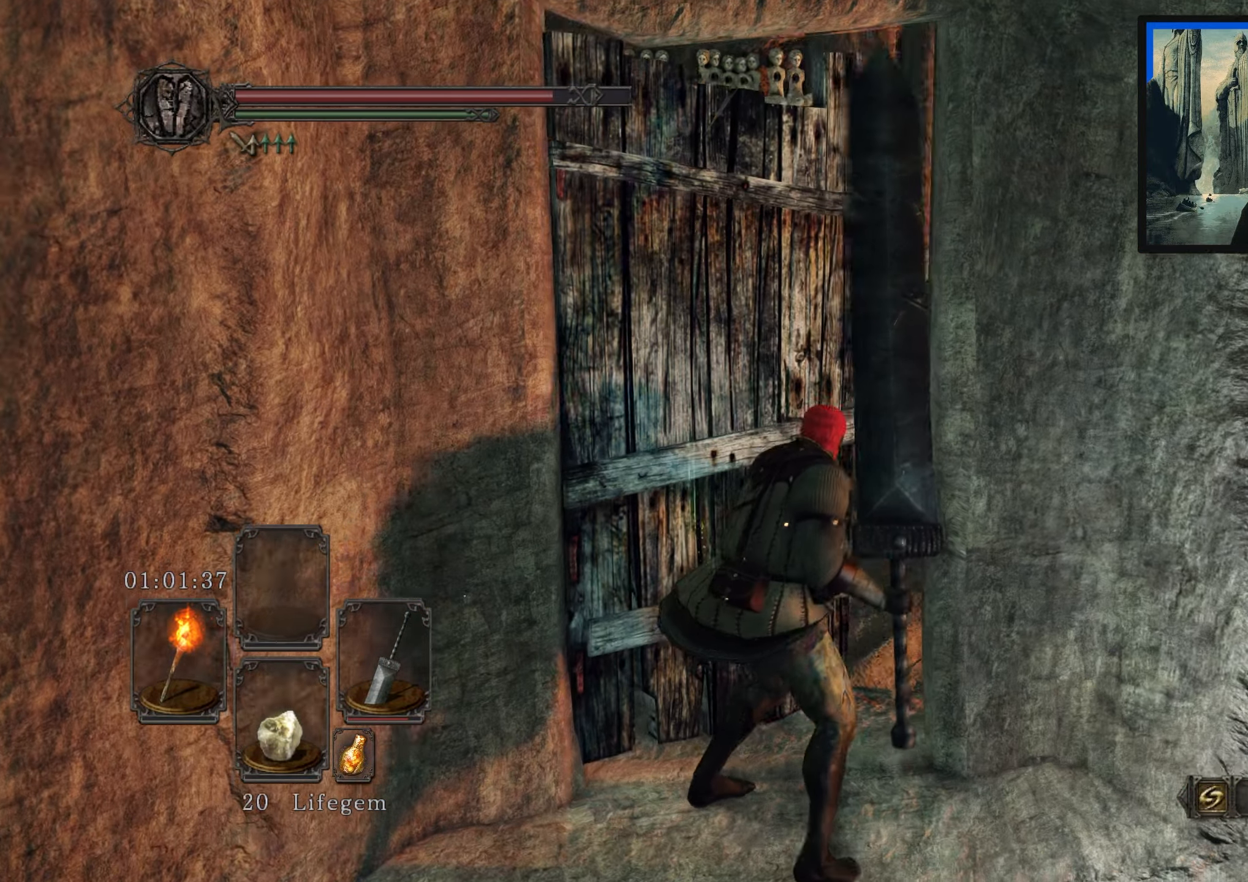
{"buttons": [], "left_stick": "up", "right_stick": "center", "events": [[116, "right_stick", "center"]]}
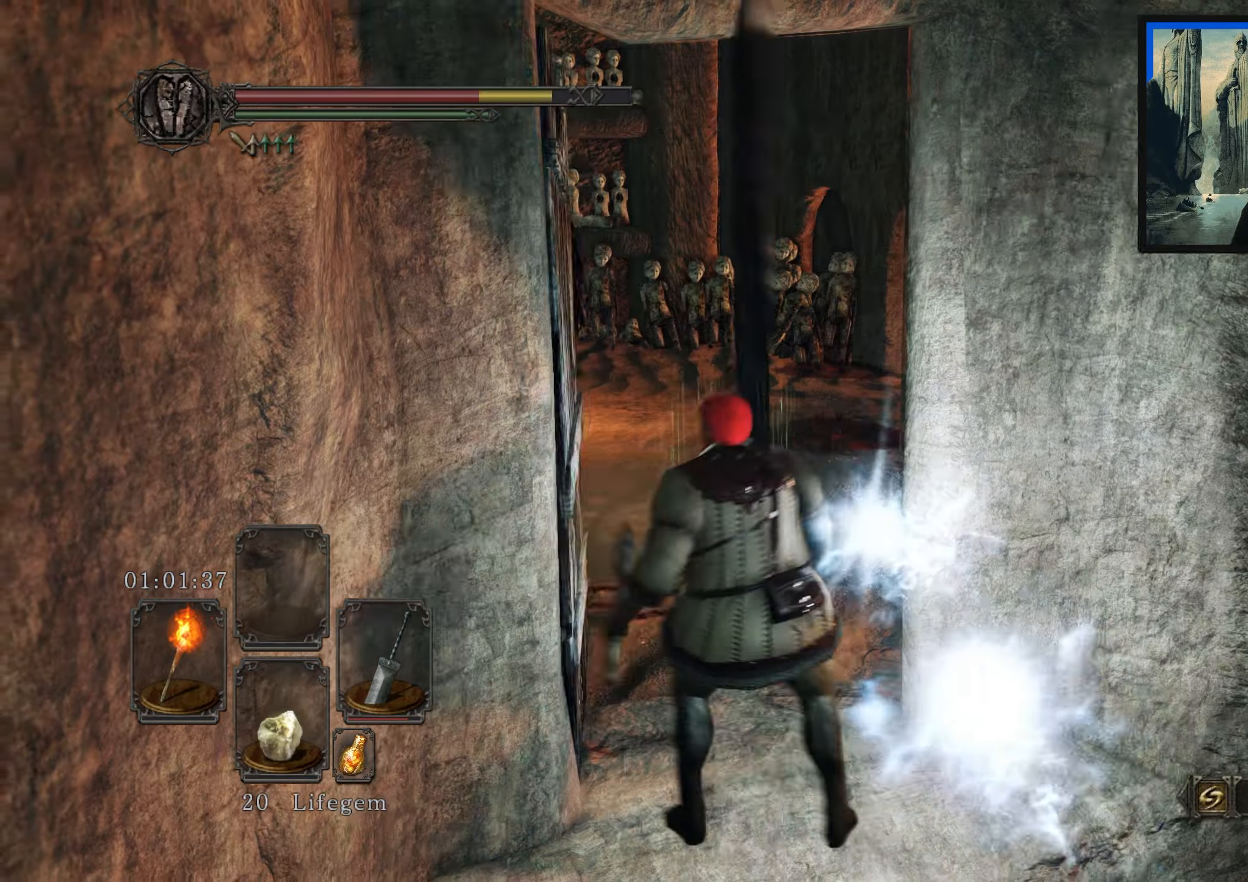
{"buttons": [], "left_stick": "up", "right_stick": "center", "events": [[83, "B", "down"], [183, "B", "up"], [233, "B", "down"], [333, "B", "up"], [416, "B", "down"], [483, "B", "up"]]}
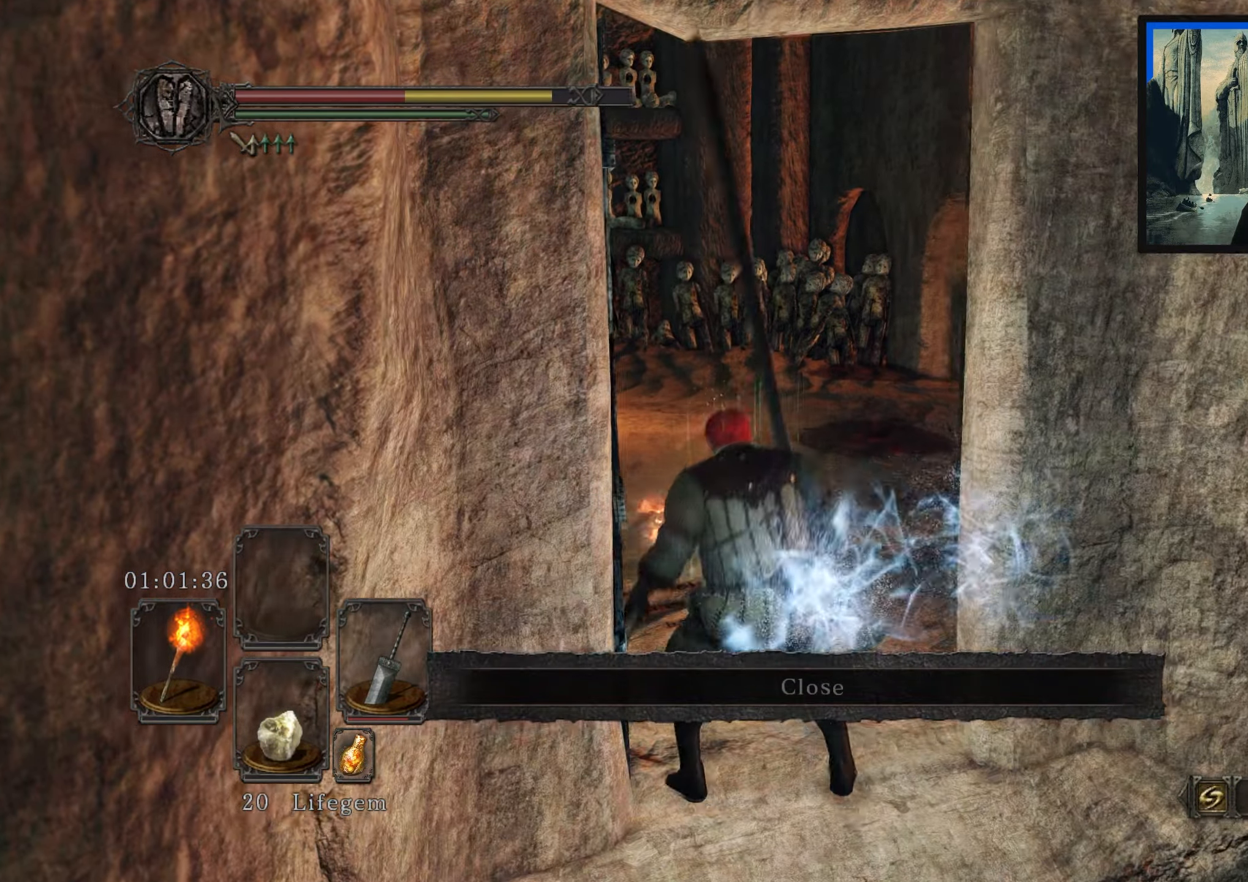
{"buttons": [], "left_stick": "up", "right_stick": "center", "events": []}
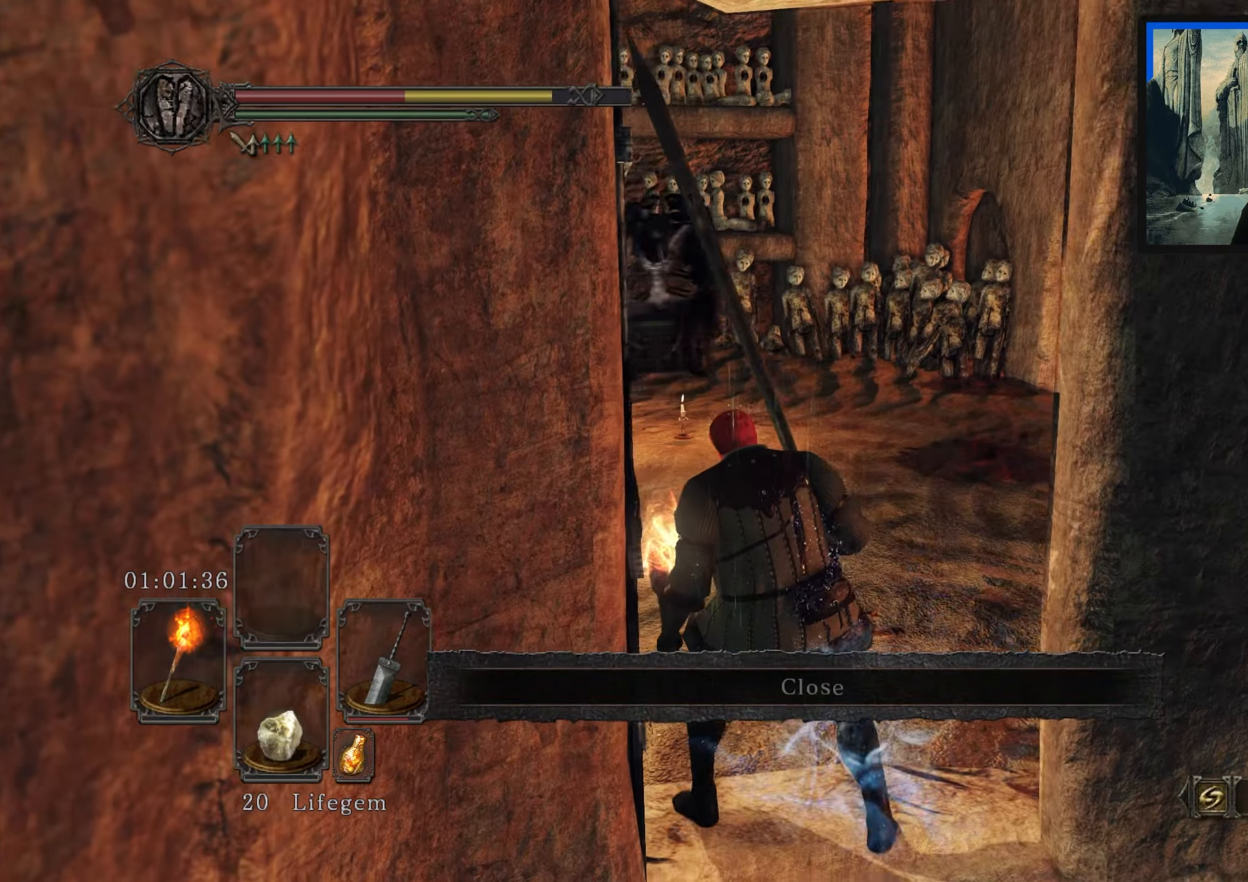
{"buttons": [], "left_stick": "up", "right_stick": "center", "events": [[16, "right_stick", "left"], [216, "right_stick", "center"]]}
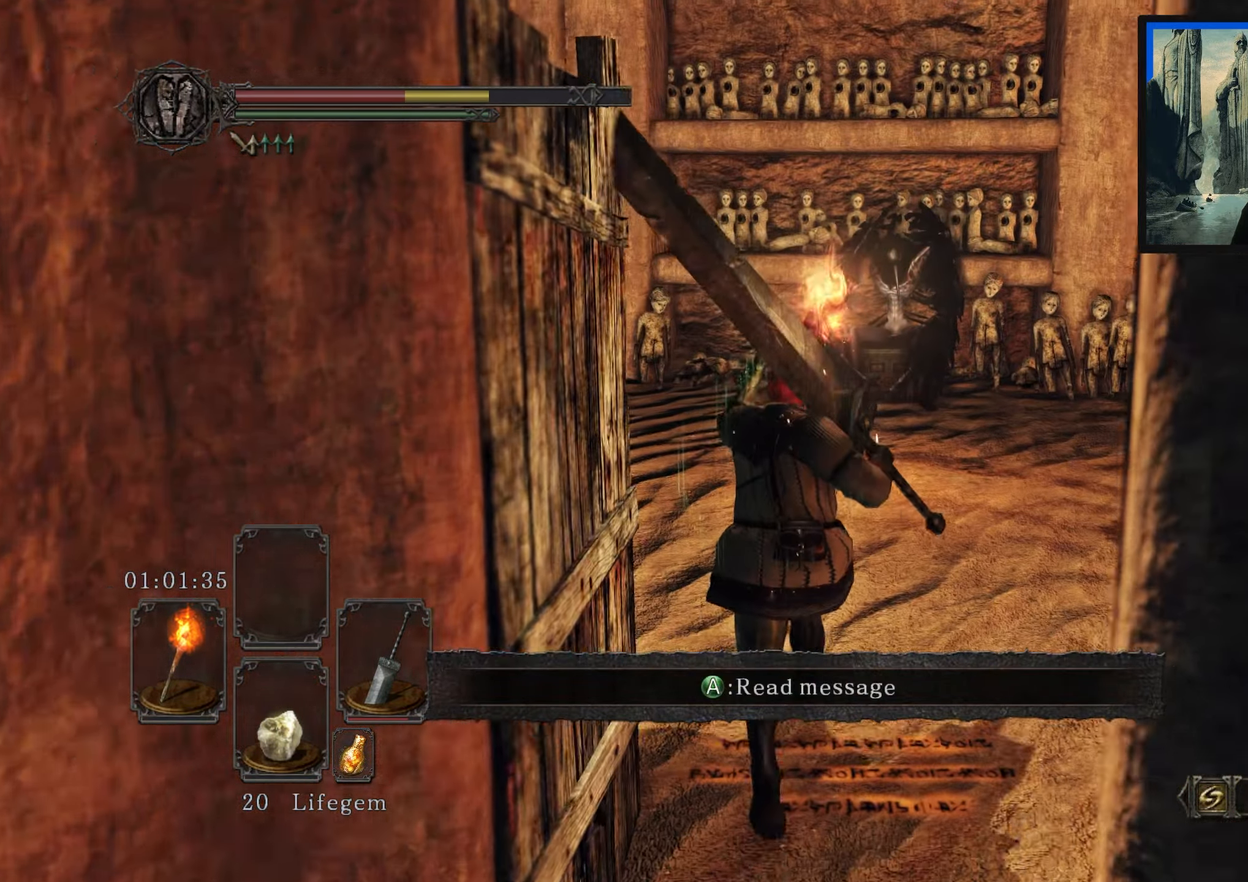
{"buttons": [], "left_stick": "up", "right_stick": "center", "events": [[133, "left_stick", "up-left"], [133, "right_stick", "left"], [300, "right_stick", "center"], [366, "left_stick", "up"]]}
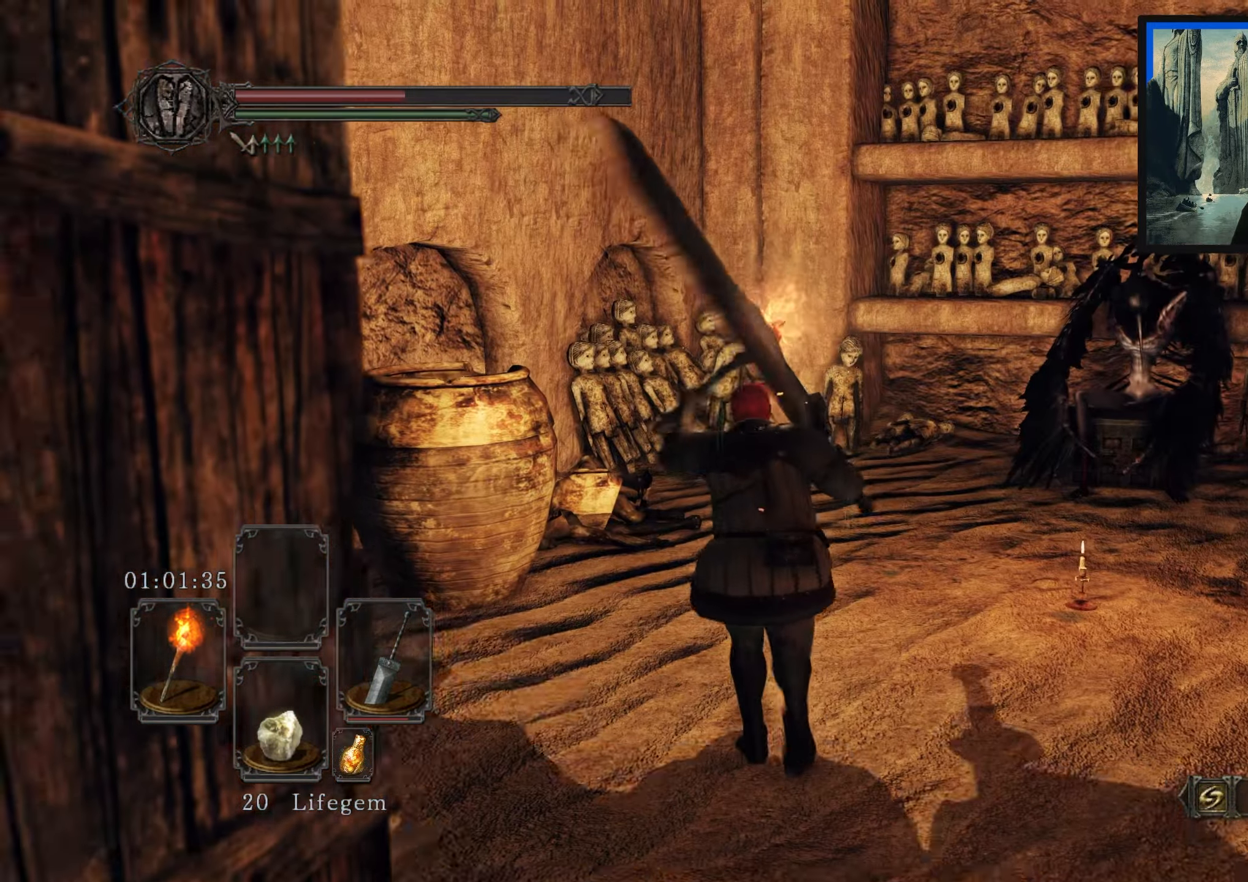
{"buttons": [], "left_stick": "up-right", "right_stick": "down-right", "events": [[83, "right_stick", "right"], [200, "left_stick", "up-right"], [200, "right_stick", "down-right"]]}
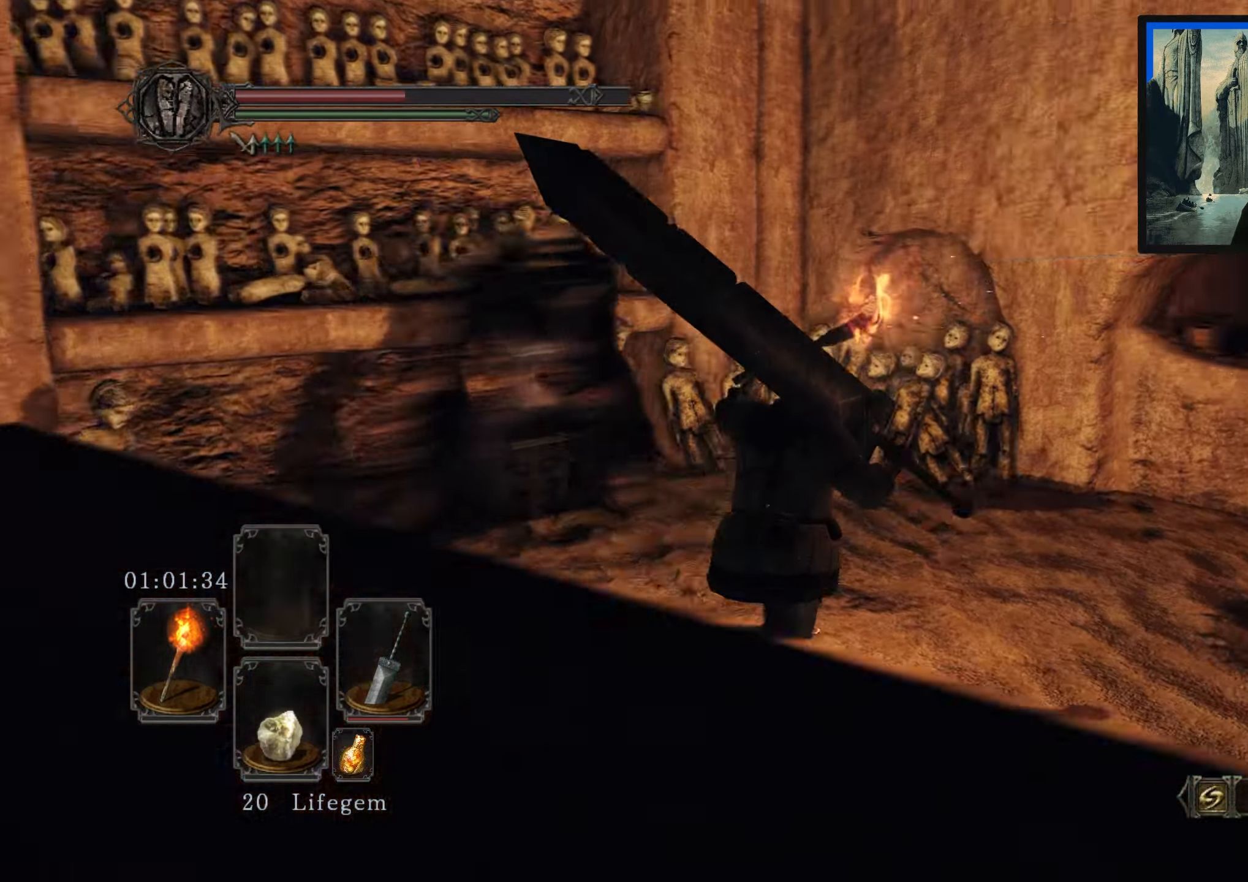
{"buttons": [], "left_stick": "up-right", "right_stick": "right", "events": [[116, "right_stick", "center"], [300, "right_stick", "right"]]}
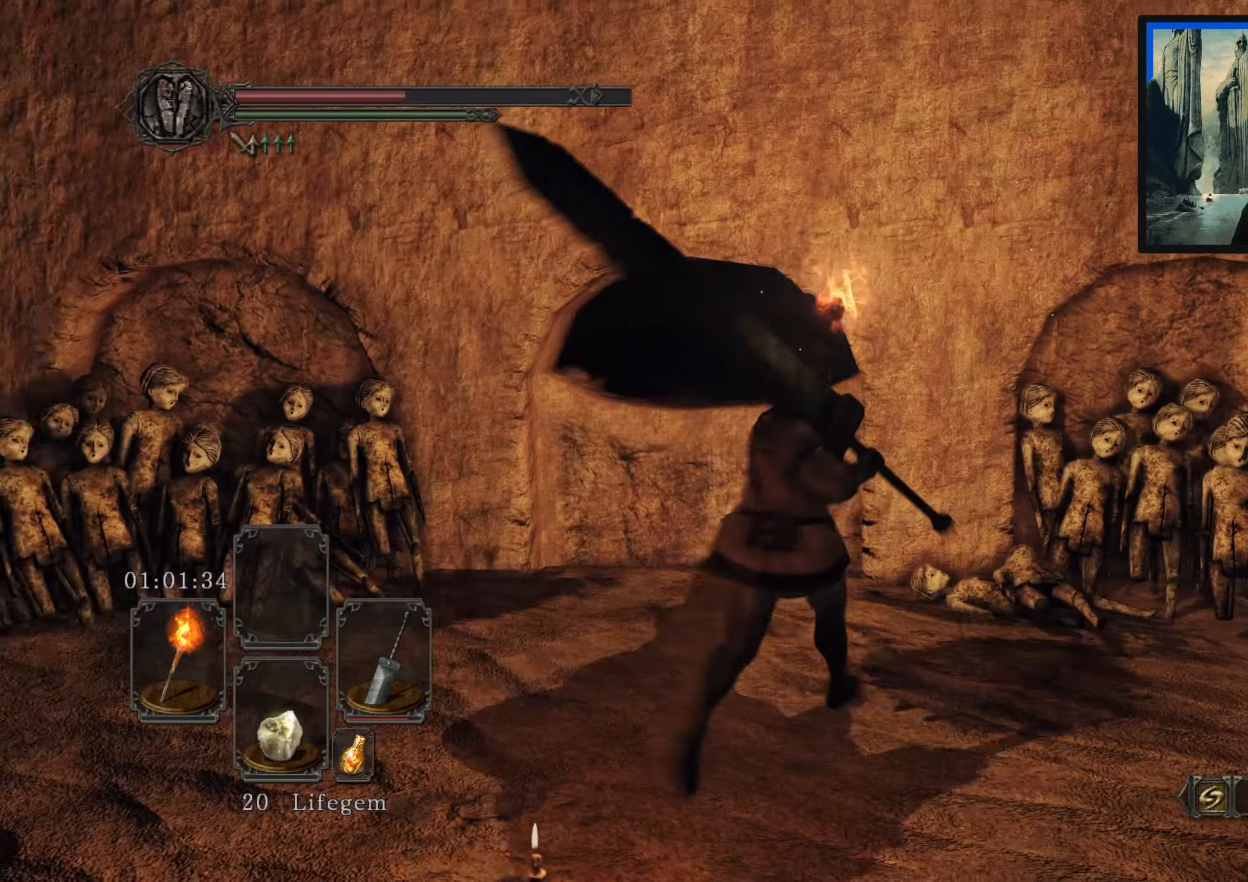
{"buttons": [], "left_stick": "up-right", "right_stick": "down-right", "events": [[17, "right_stick", "down-right"], [67, "left_stick", "right"], [417, "left_stick", "up-right"]]}
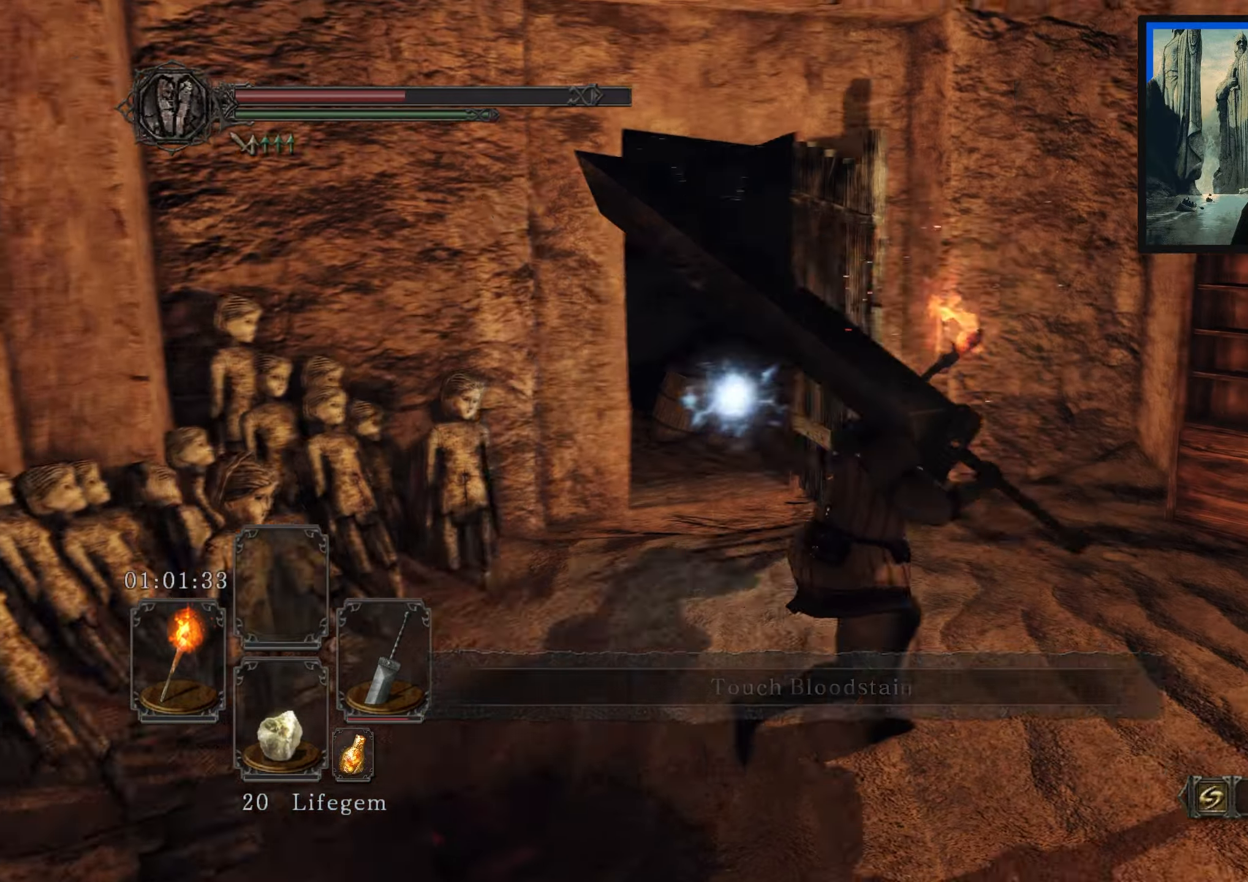
{"buttons": [], "left_stick": "up-right", "right_stick": "down-left", "events": [[50, "right_stick", "center"], [400, "right_stick", "down-left"]]}
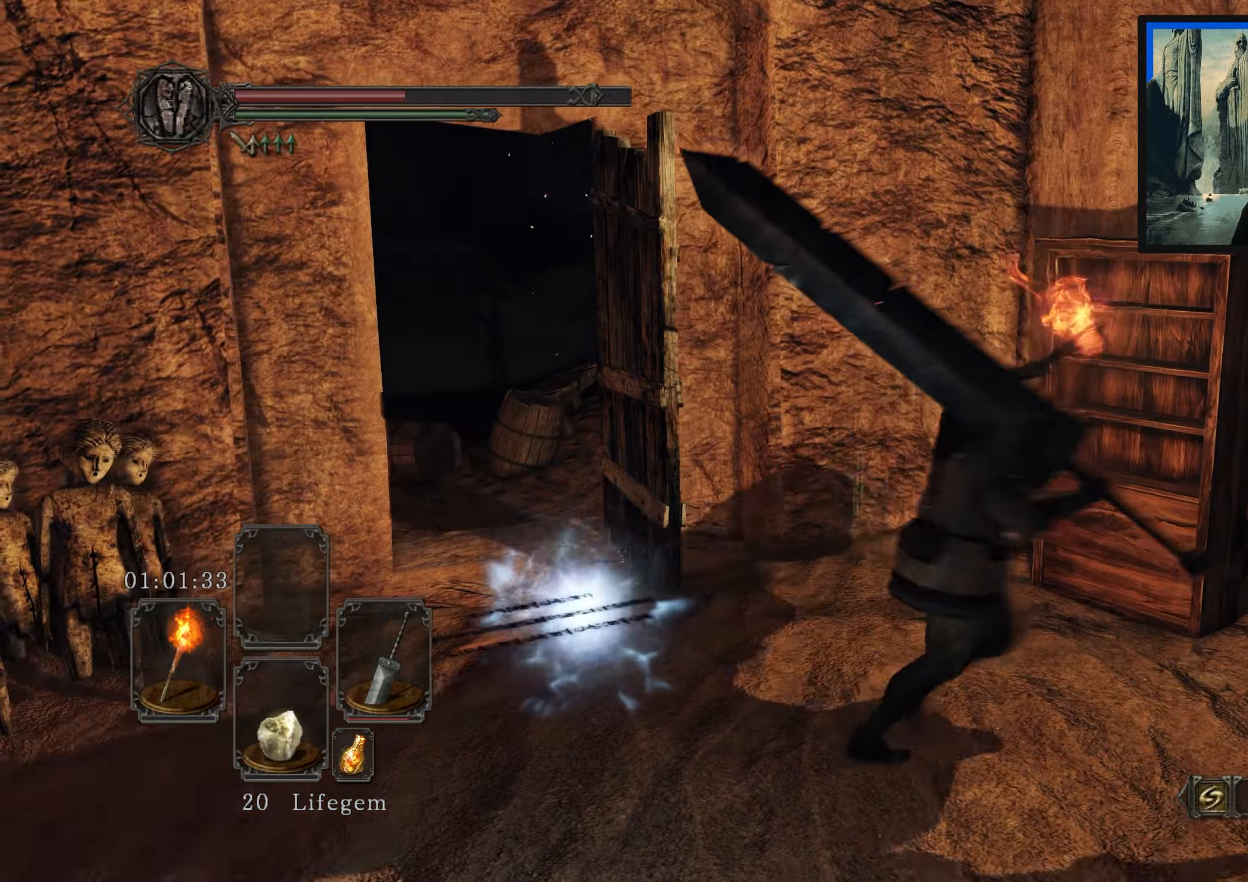
{"buttons": [], "left_stick": "up", "right_stick": "right", "events": [[150, "left_stick", "up-left"], [167, "right_stick", "center"], [217, "left_stick", "left"], [467, "left_stick", "up"], [467, "right_stick", "right"]]}
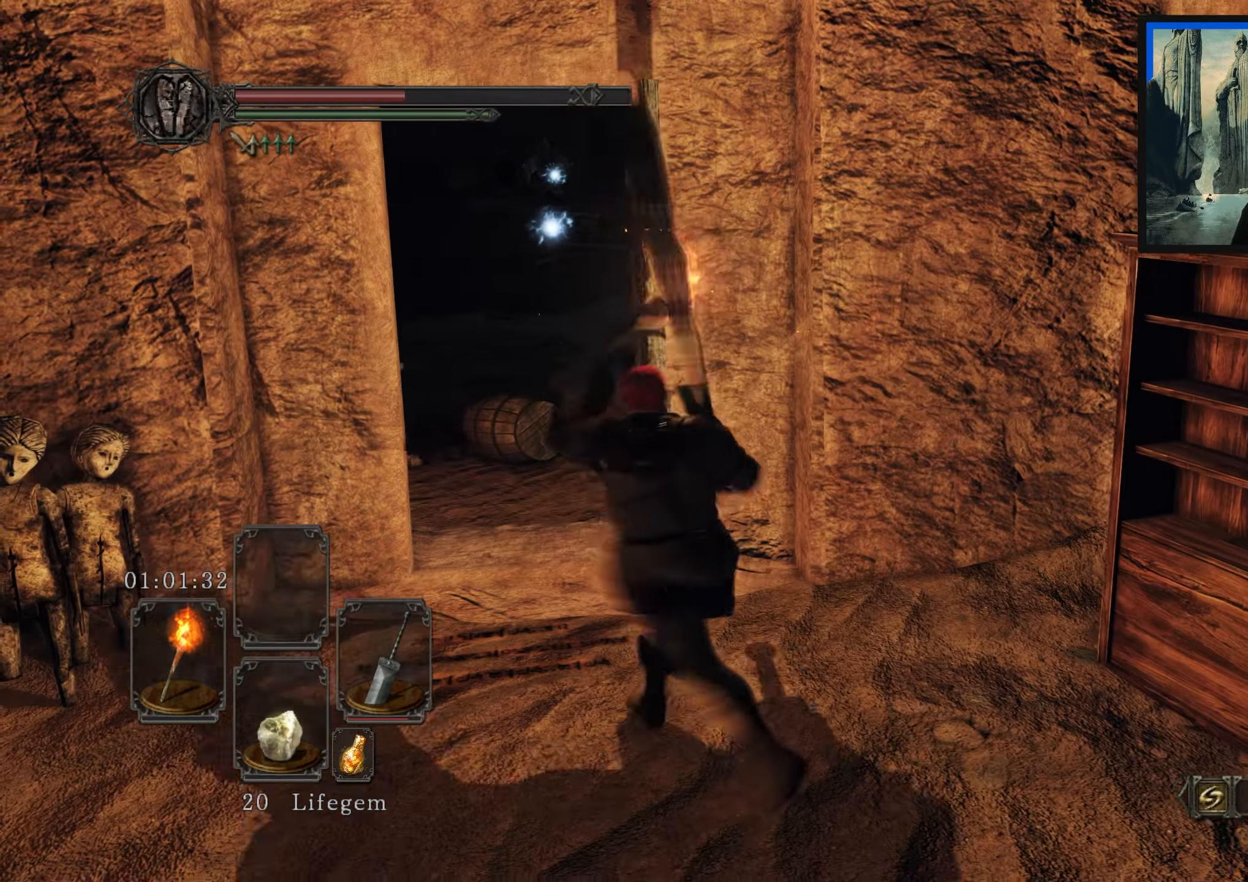
{"buttons": [], "left_stick": "center", "right_stick": "center", "events": [[50, "left_stick", "up-right"], [133, "right_stick", "center"], [217, "left_stick", "up"], [333, "left_stick", "center"]]}
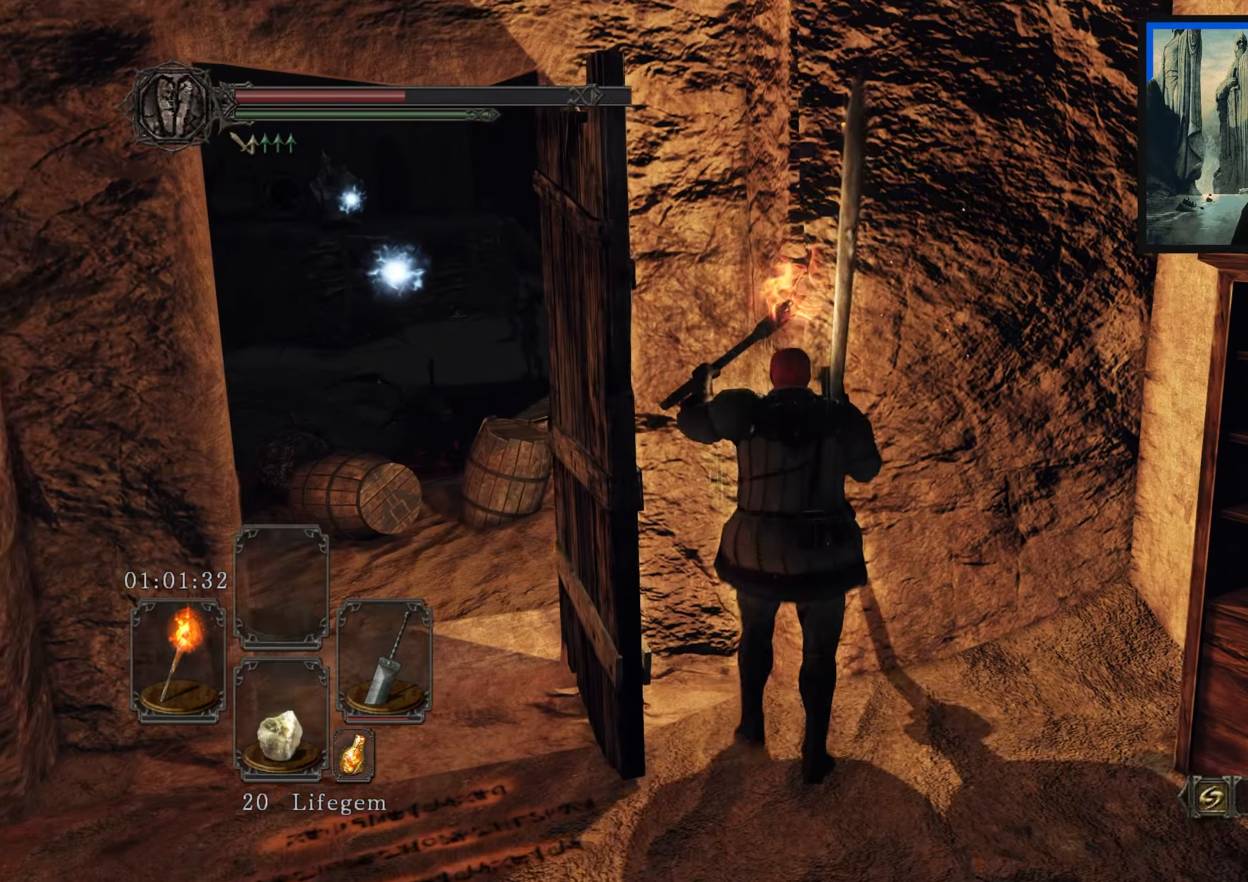
{"buttons": [], "left_stick": "center", "right_stick": "center", "events": [[83, "X", "down"], [183, "X", "up"]]}
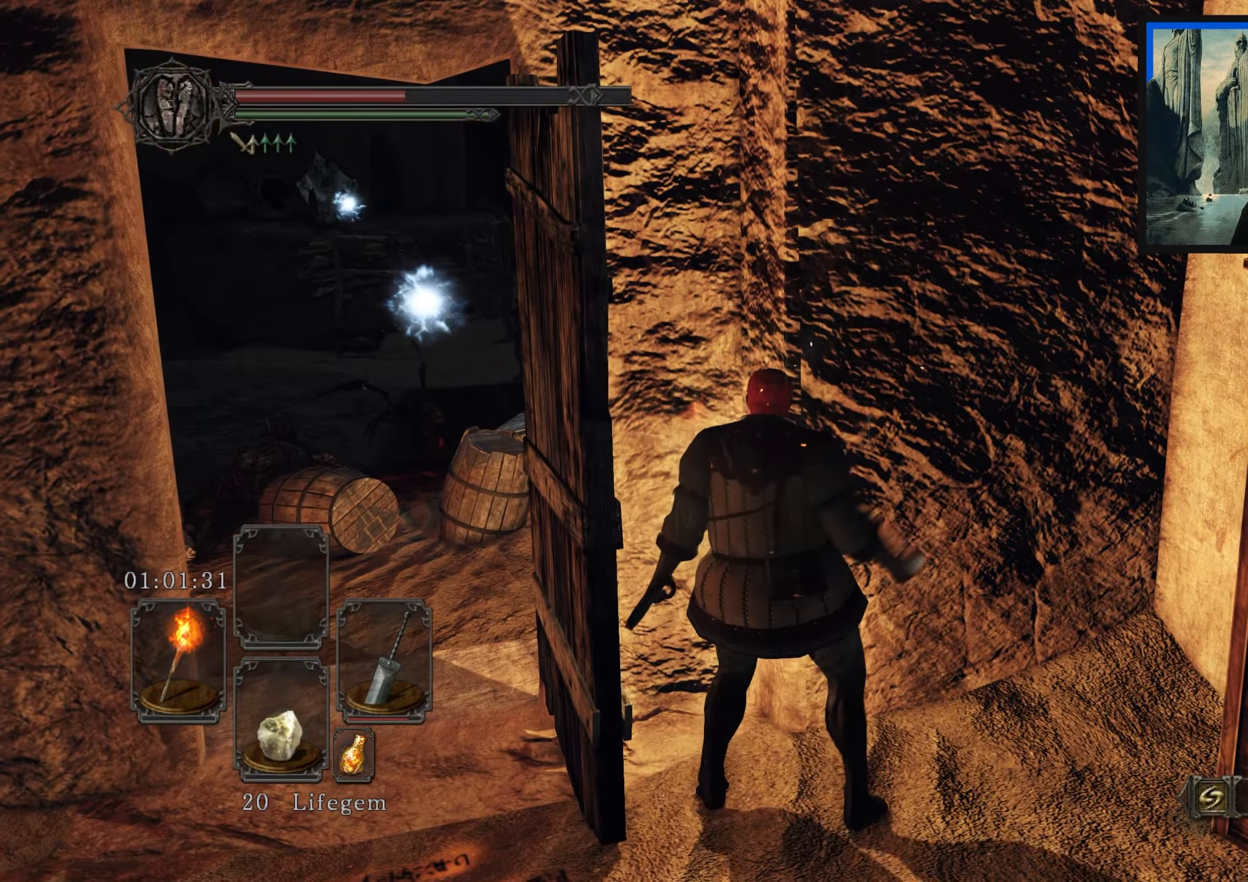
{"buttons": [], "left_stick": "center", "right_stick": "center", "events": []}
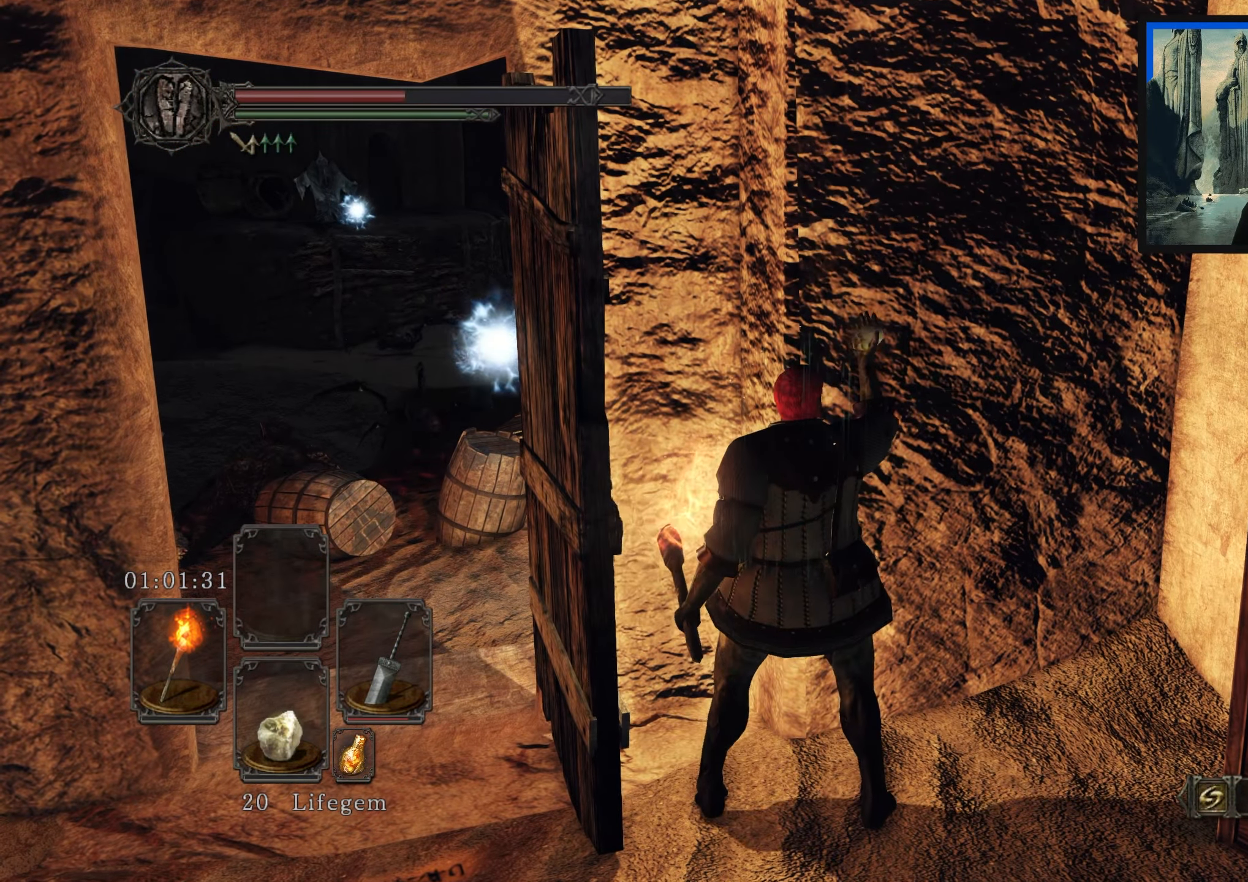
{"buttons": [], "left_stick": "center", "right_stick": "center", "events": []}
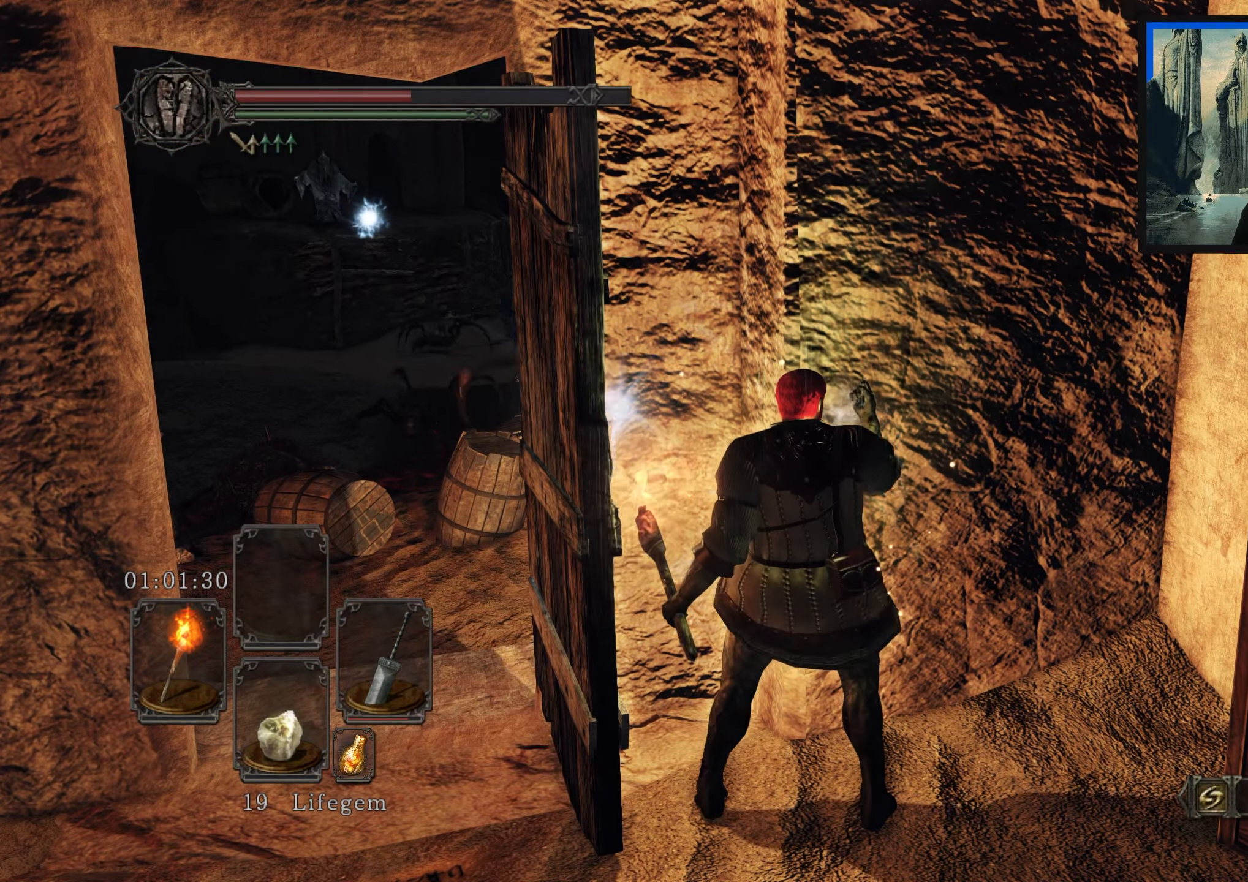
{"buttons": [], "left_stick": "center", "right_stick": "center", "events": []}
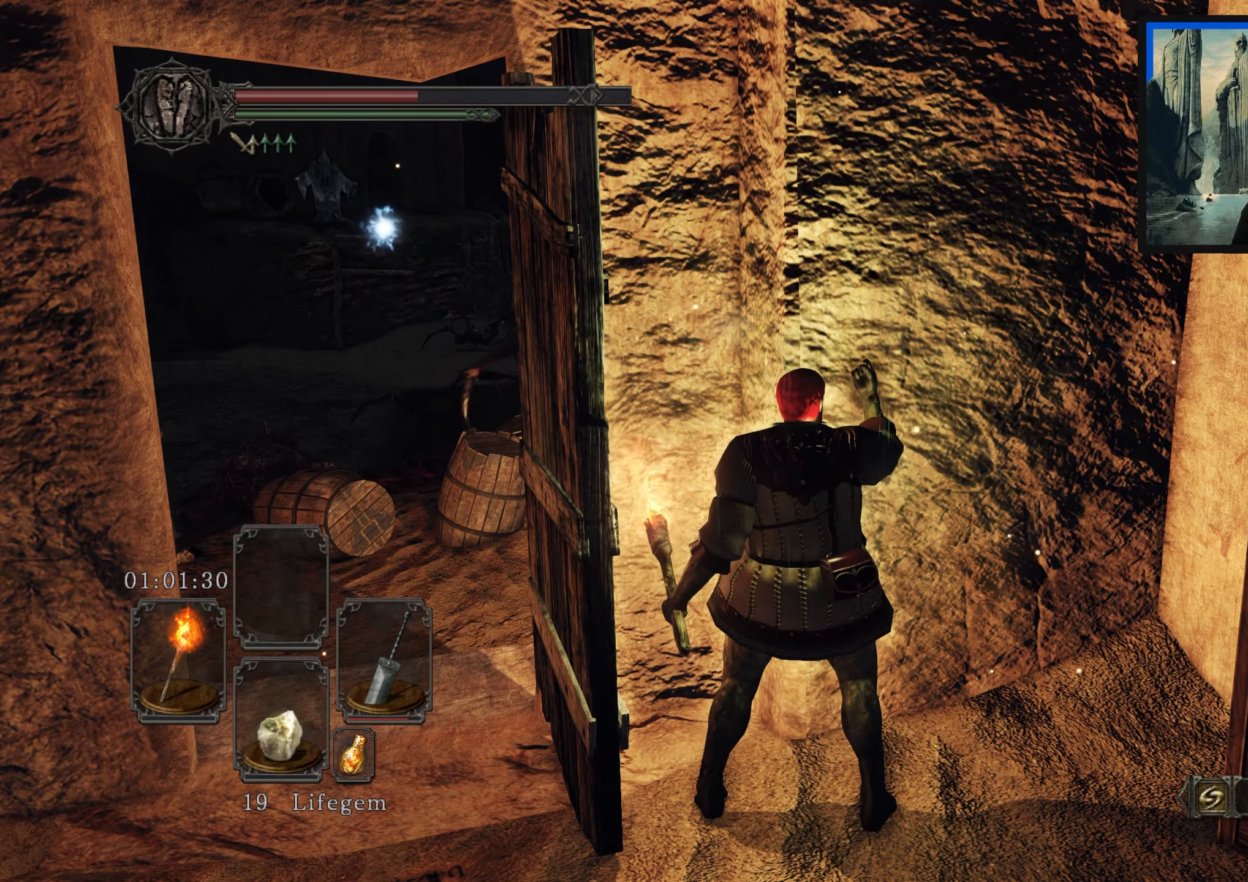
{"buttons": [], "left_stick": "center", "right_stick": "center", "events": []}
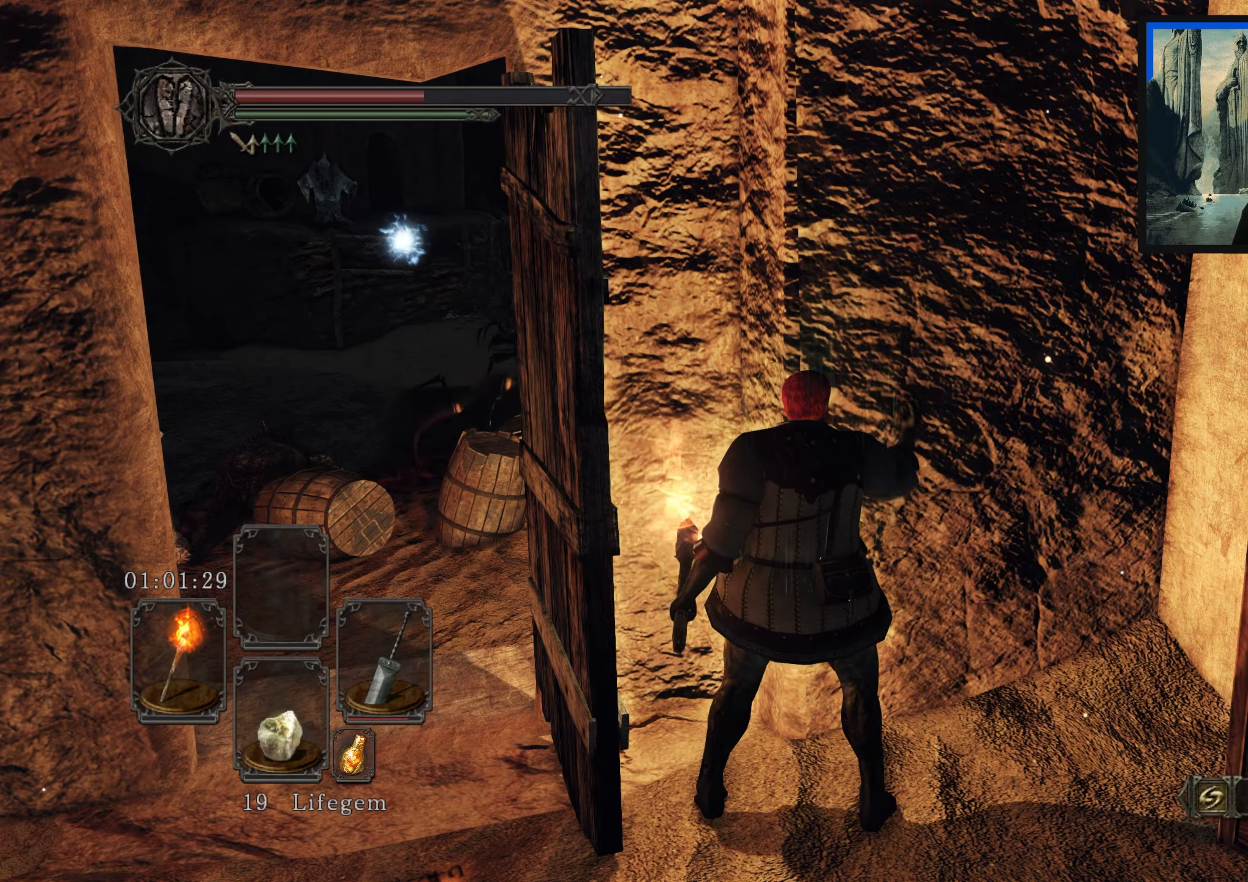
{"buttons": [], "left_stick": "center", "right_stick": "center", "events": []}
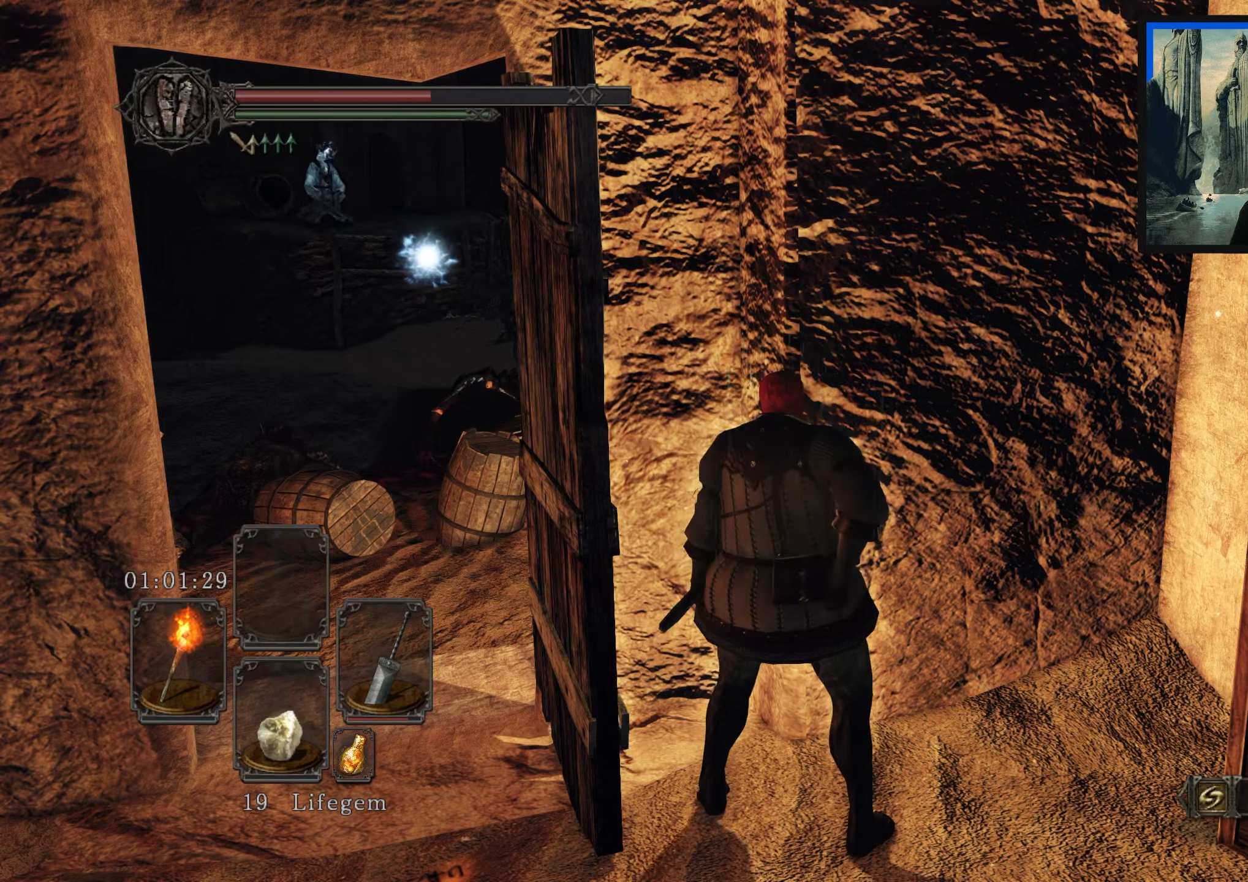
{"buttons": [], "left_stick": "center", "right_stick": "left", "events": [[484, "right_stick", "left"]]}
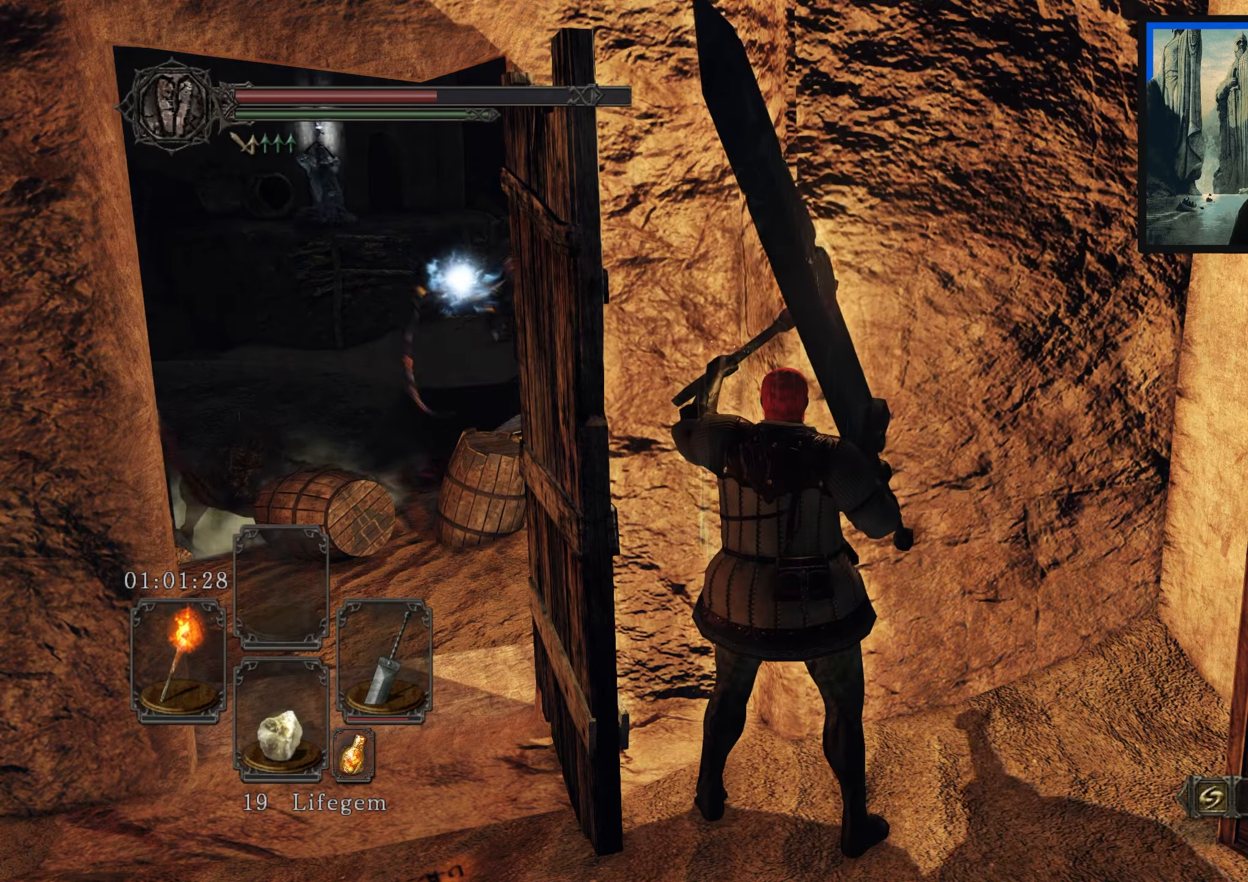
{"buttons": [], "left_stick": "down", "right_stick": "center", "events": [[150, "right_stick", "center"], [400, "left_stick", "down-left"], [500, "left_stick", "down"]]}
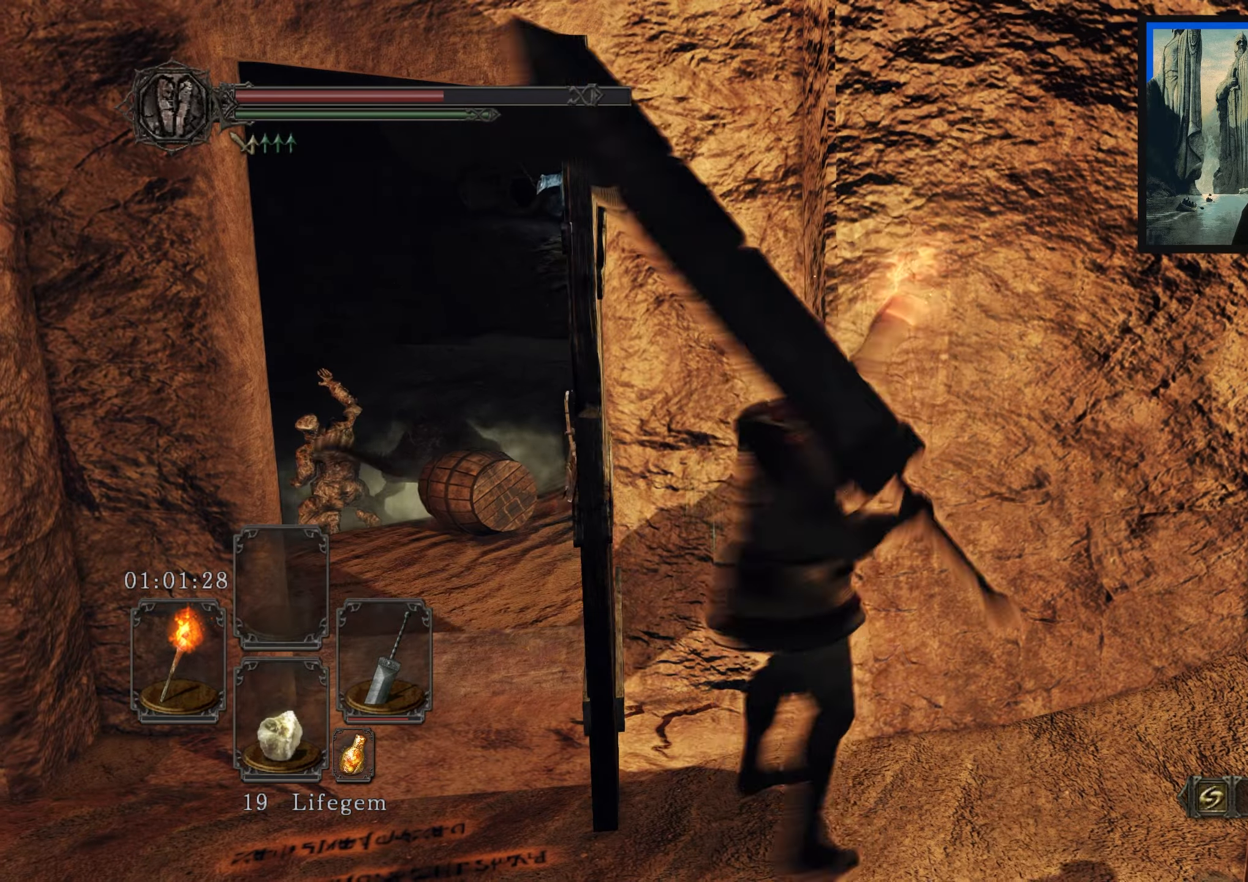
{"buttons": [], "left_stick": "down-left", "right_stick": "center", "events": [[500, "left_stick", "down-left"]]}
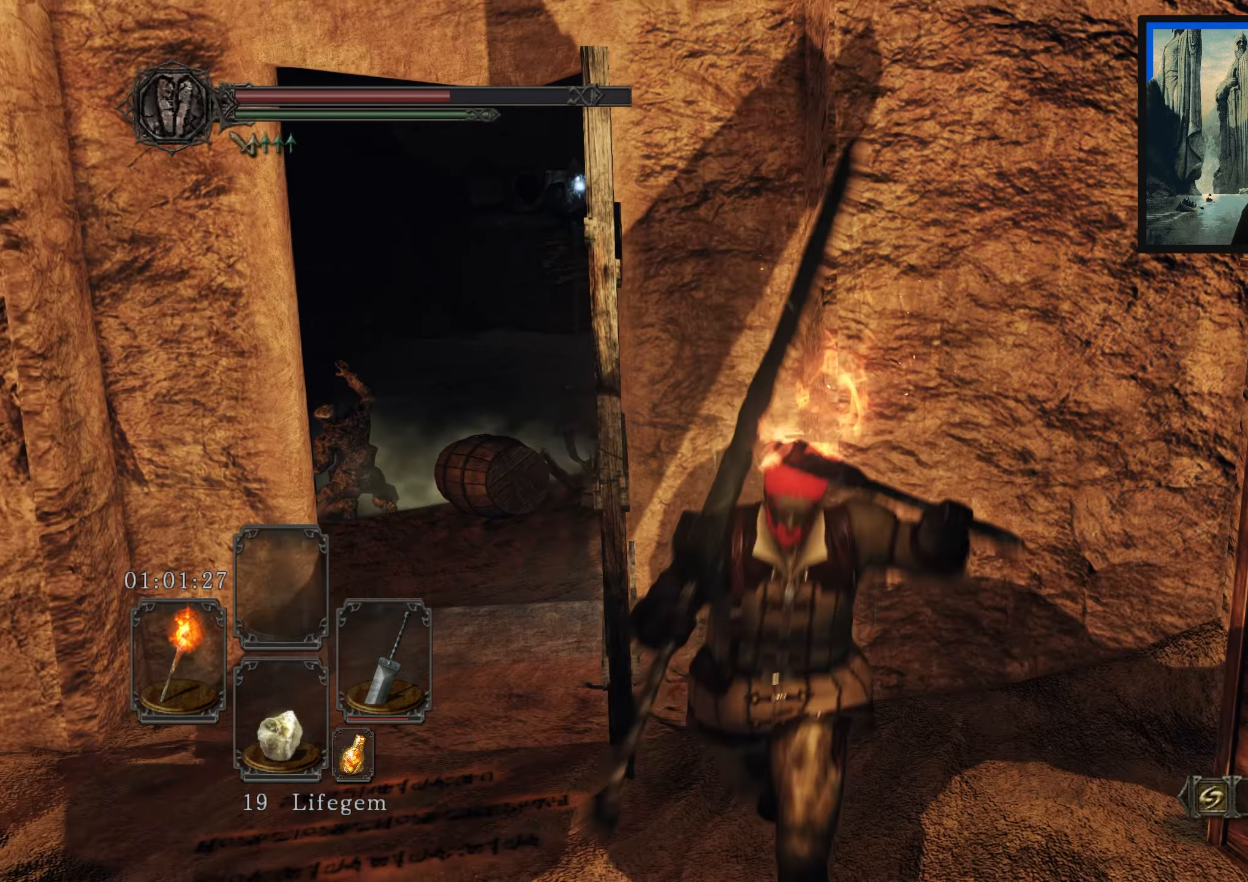
{"buttons": [], "left_stick": "up-left", "right_stick": "center", "events": [[84, "right_stick", "right"], [184, "right_stick", "down-right"], [217, "left_stick", "left"], [317, "right_stick", "center"], [367, "left_stick", "up-left"]]}
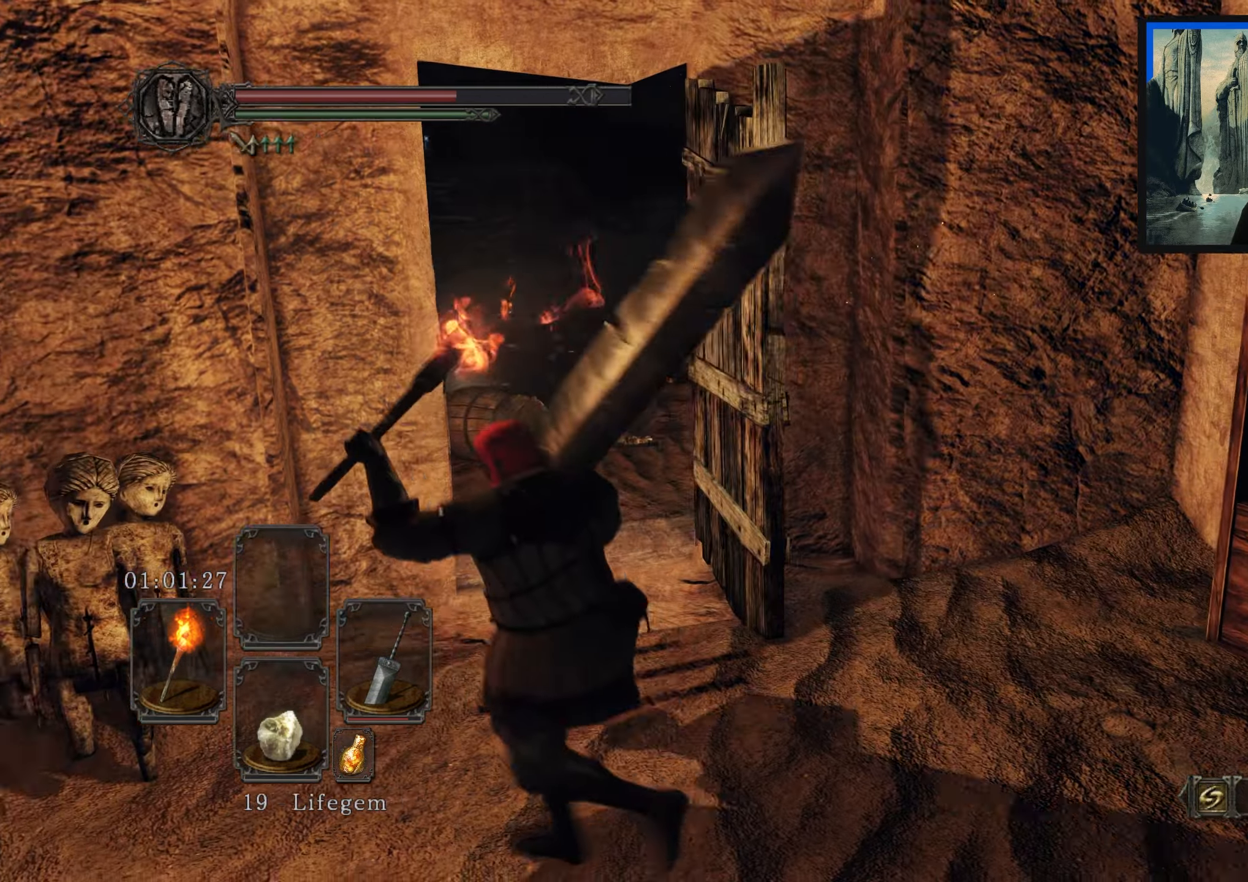
{"buttons": [], "left_stick": "up", "right_stick": "down-left", "events": [[84, "left_stick", "up"], [84, "right_stick", "down"], [217, "right_stick", "center"], [434, "right_stick", "down-left"]]}
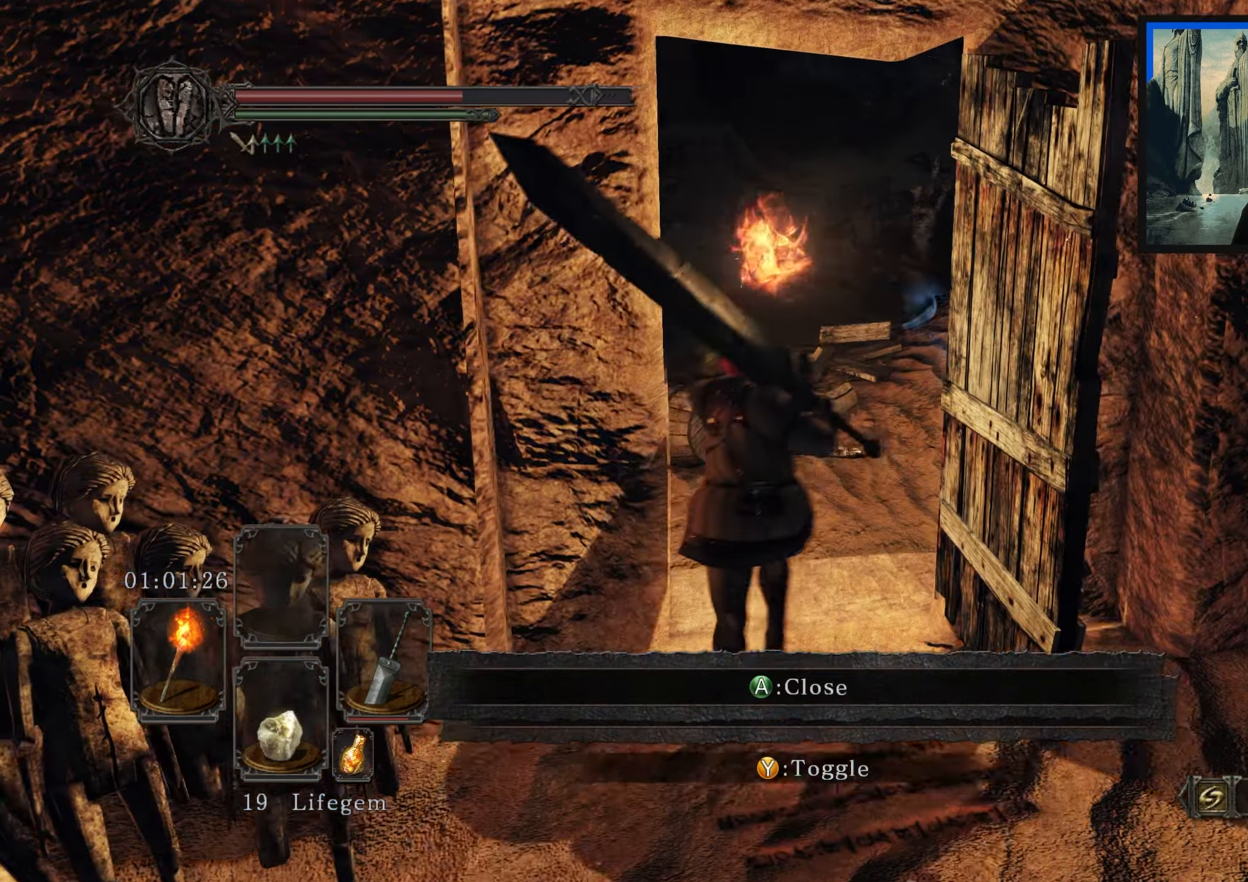
{"buttons": [], "left_stick": "up", "right_stick": "center", "events": [[484, "right_stick", "center"]]}
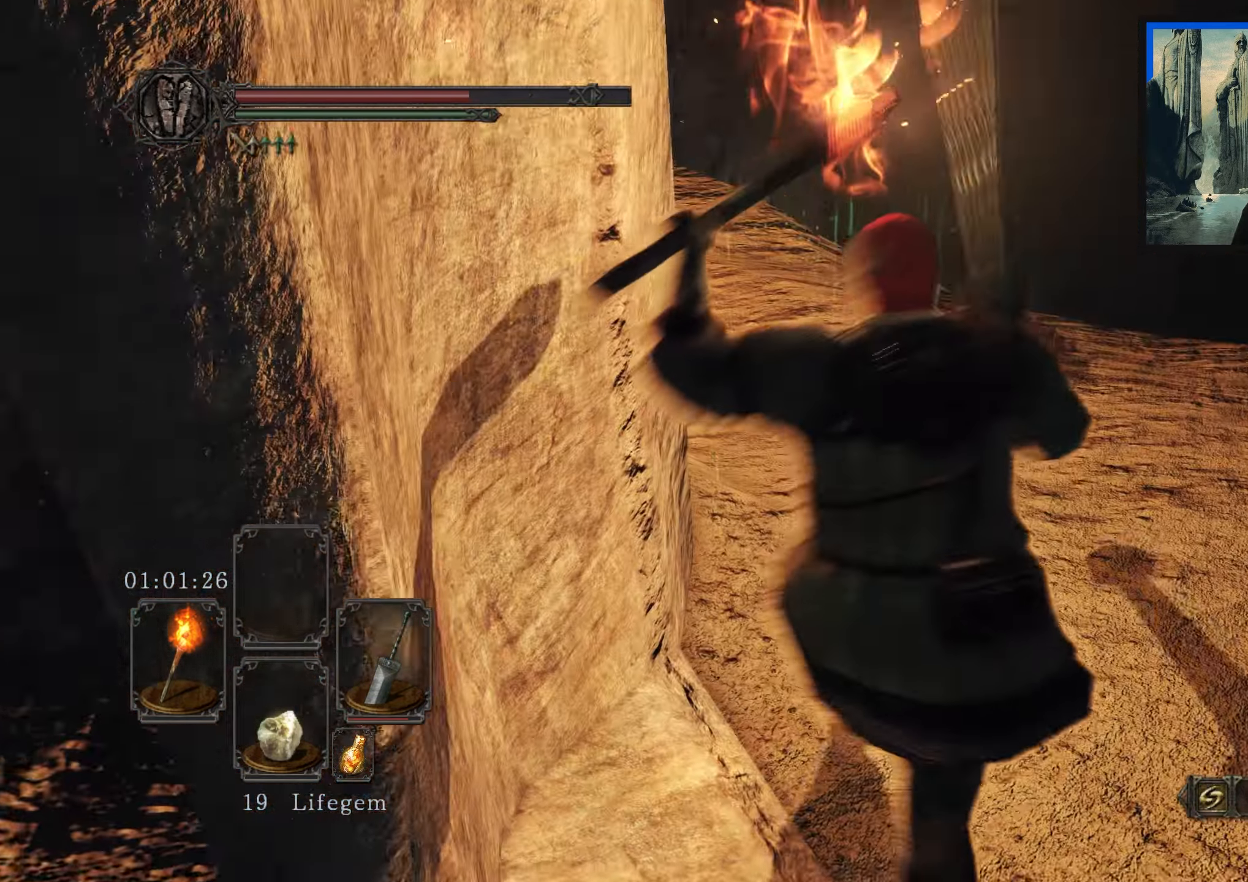
{"buttons": [], "left_stick": "up", "right_stick": "center", "events": [[84, "right_stick", "left"], [317, "right_stick", "center"]]}
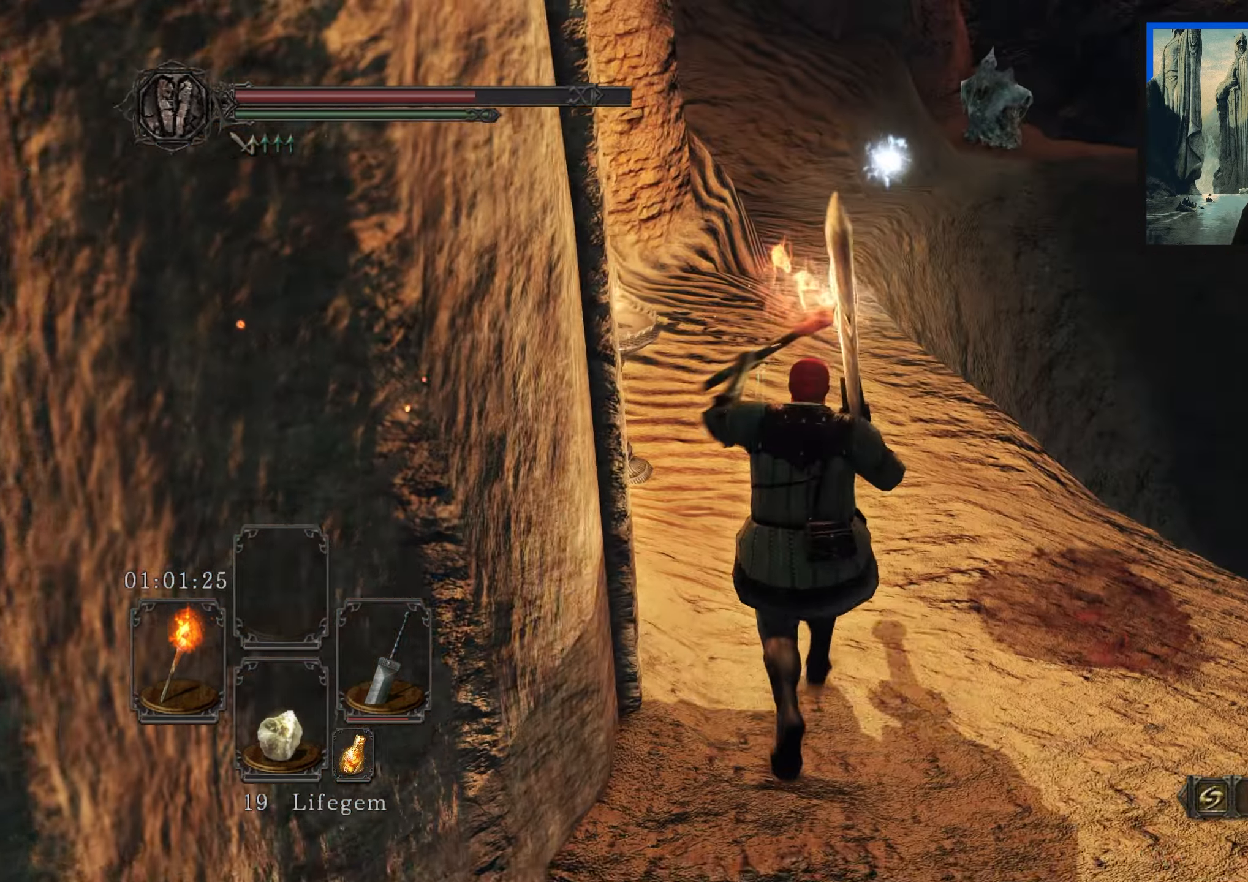
{"buttons": [], "left_stick": "up-right", "right_stick": "center", "events": [[100, "right_stick", "left"], [250, "right_stick", "center"], [467, "left_stick", "up-right"]]}
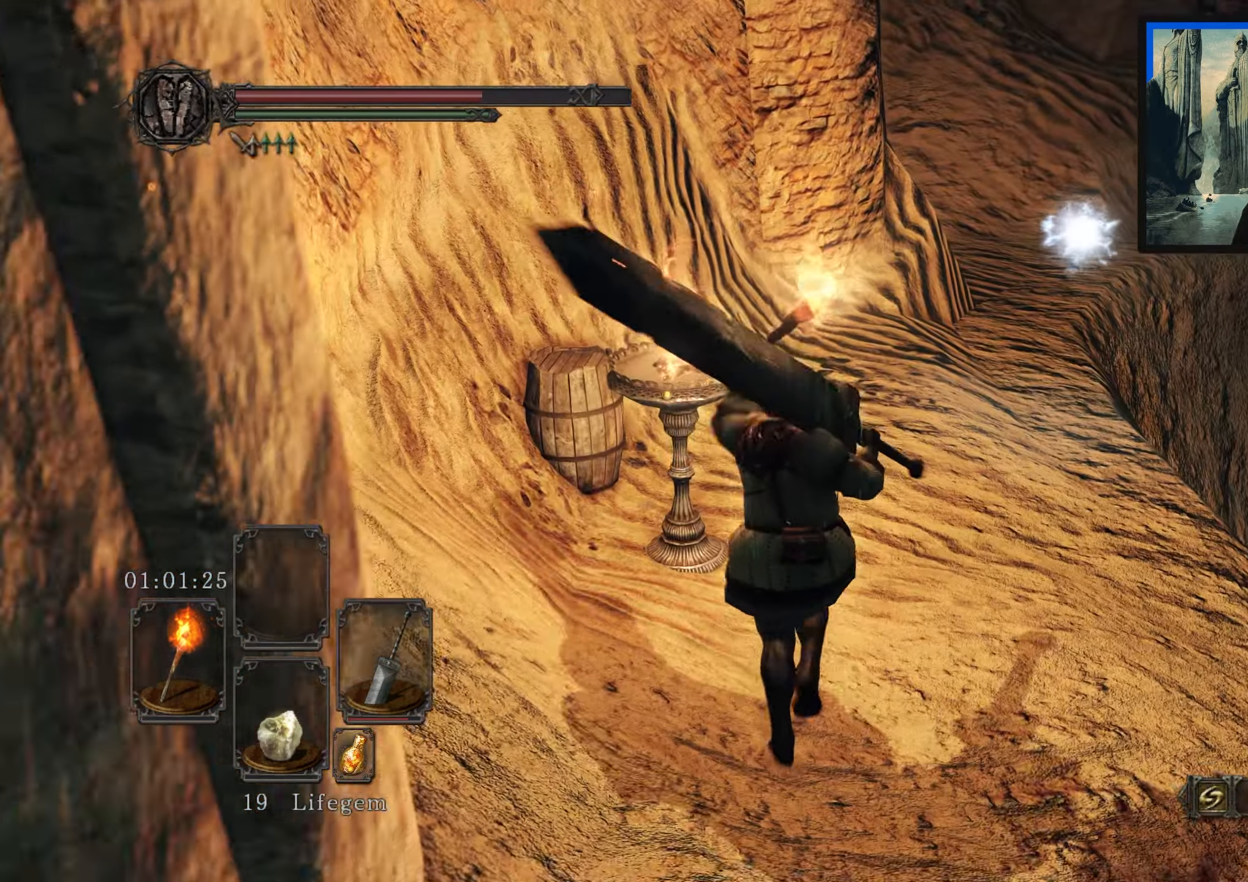
{"buttons": [], "left_stick": "up-left", "right_stick": "center", "events": [[234, "right_stick", "up-left"], [267, "left_stick", "up"], [384, "right_stick", "center"], [484, "left_stick", "up-left"]]}
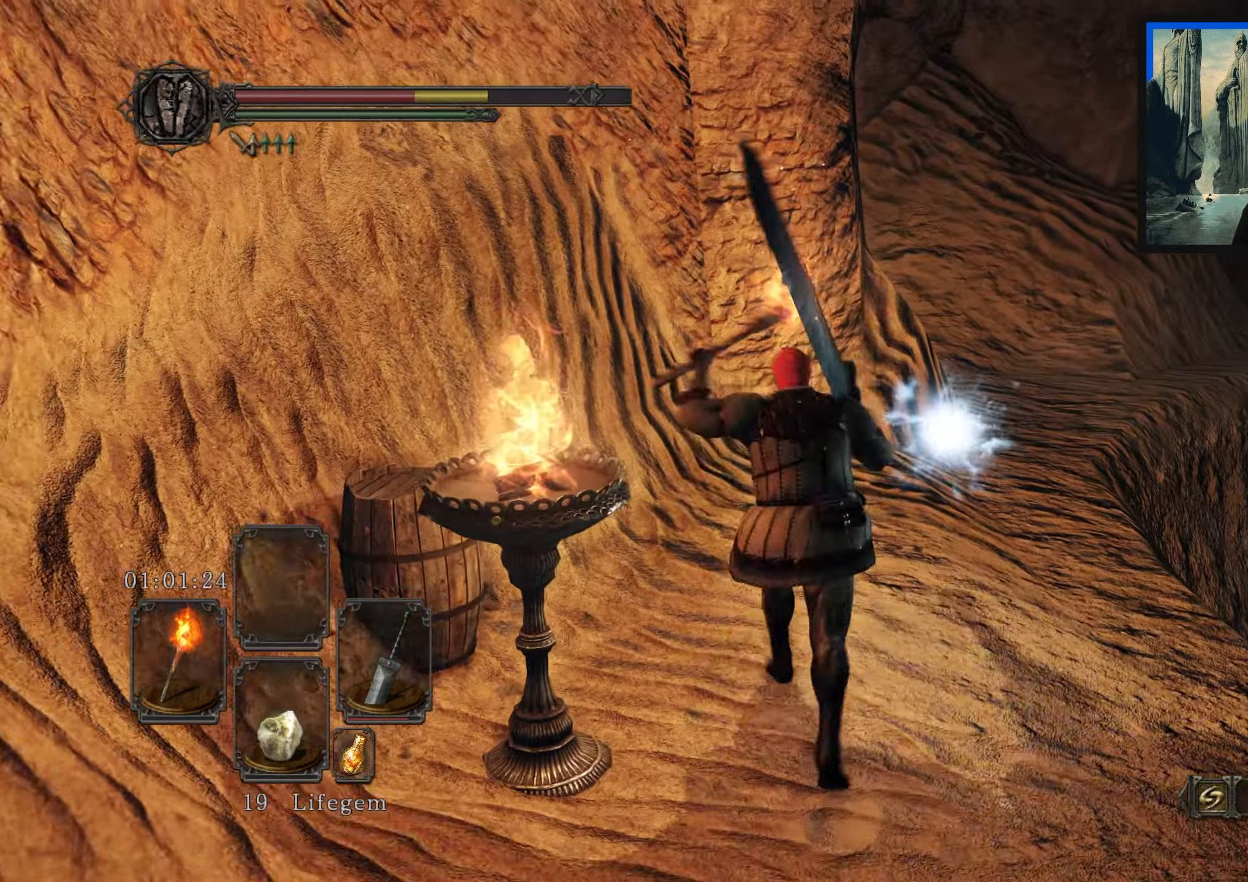
{"buttons": [], "left_stick": "up", "right_stick": "up-right", "events": [[317, "left_stick", "up"], [483, "right_stick", "up-right"]]}
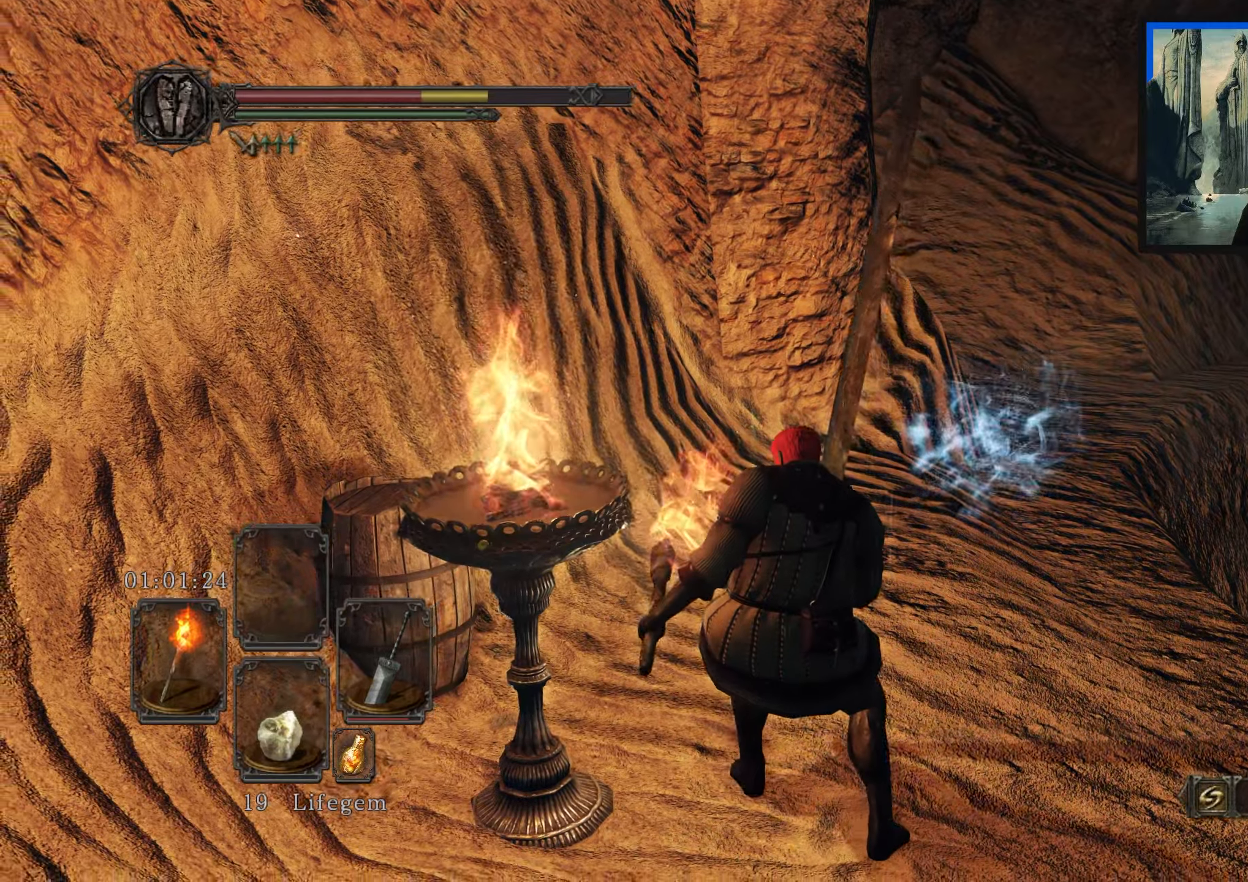
{"buttons": [], "left_stick": "up-right", "right_stick": "left", "events": [[116, "right_stick", "center"], [350, "right_stick", "left"], [383, "left_stick", "up-right"]]}